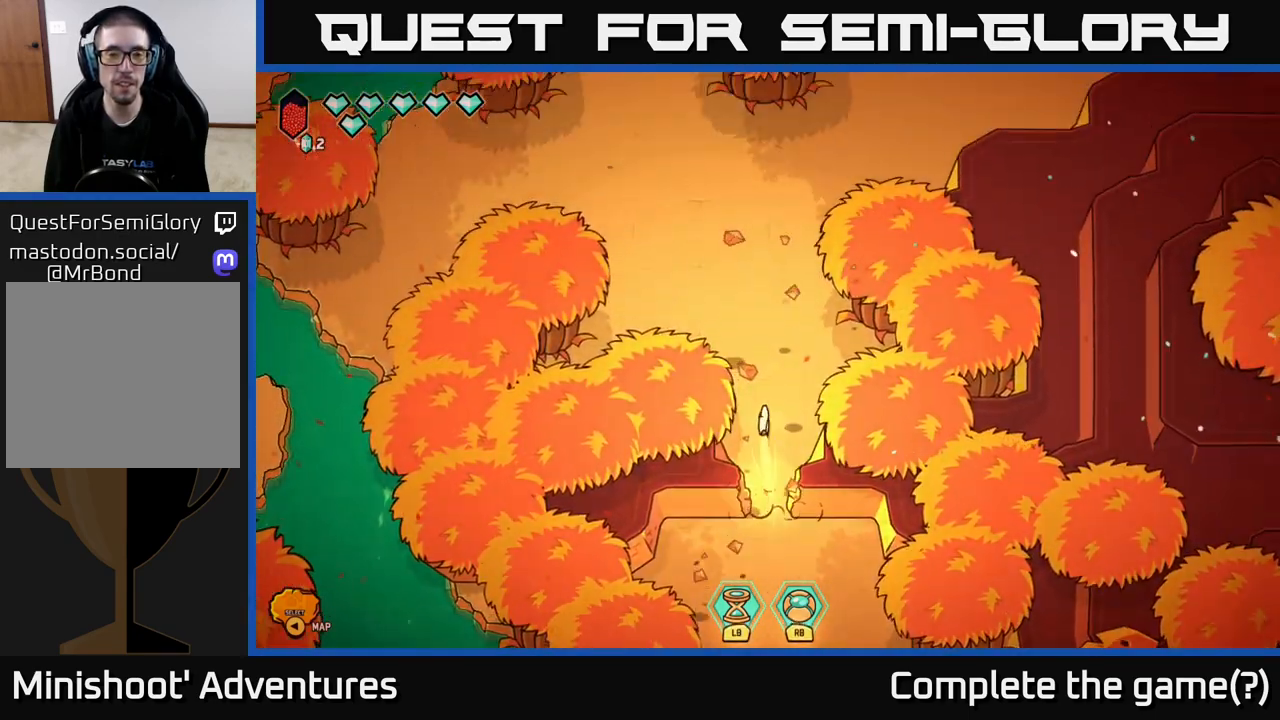
Gameplay with a controller (Xbox layout); each line is a JSON object with the inputs held at the frame after it. "events" lists button and stick changes between this image and that frame as [ms after this image, input, new state], when the widget could be followed in between.
{"buttons": [], "left_stick": "up-left", "right_stick": "center", "events": [[433, "L2", "up"], [483, "left_stick", "up-left"]]}
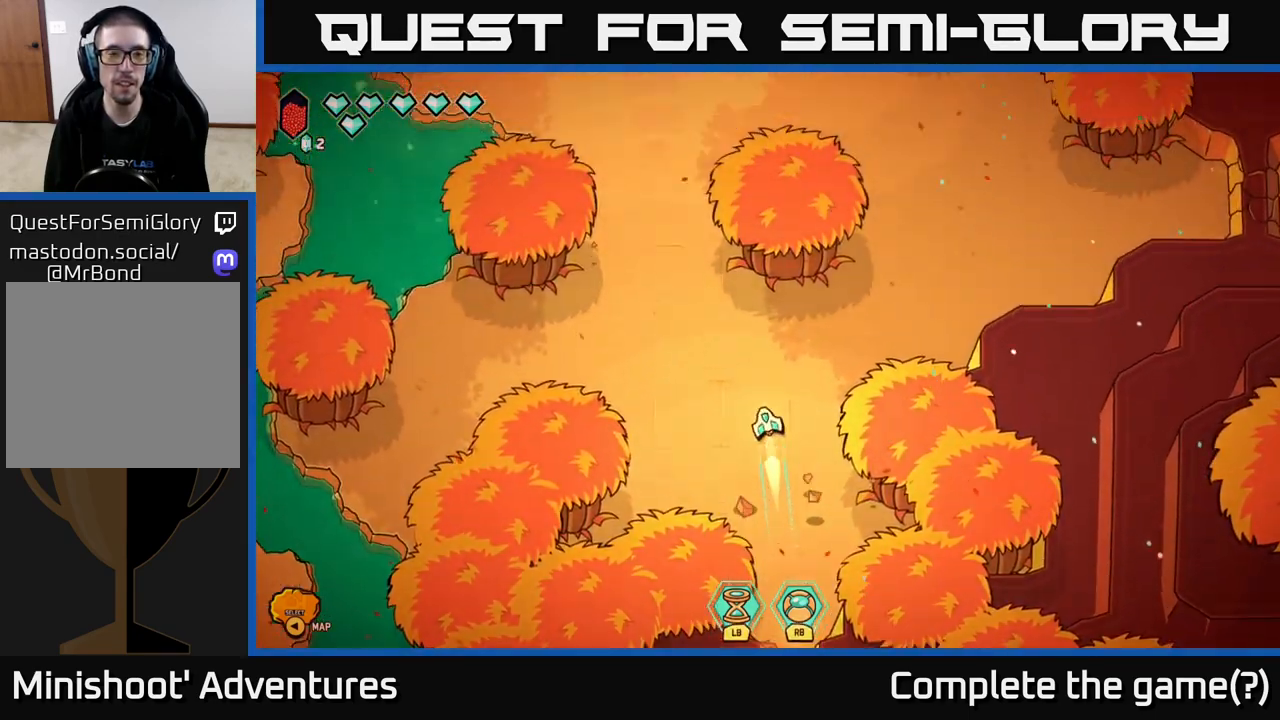
{"buttons": [], "left_stick": "up", "right_stick": "center", "events": [[50, "left_stick", "left"], [383, "left_stick", "up-left"], [483, "left_stick", "up"]]}
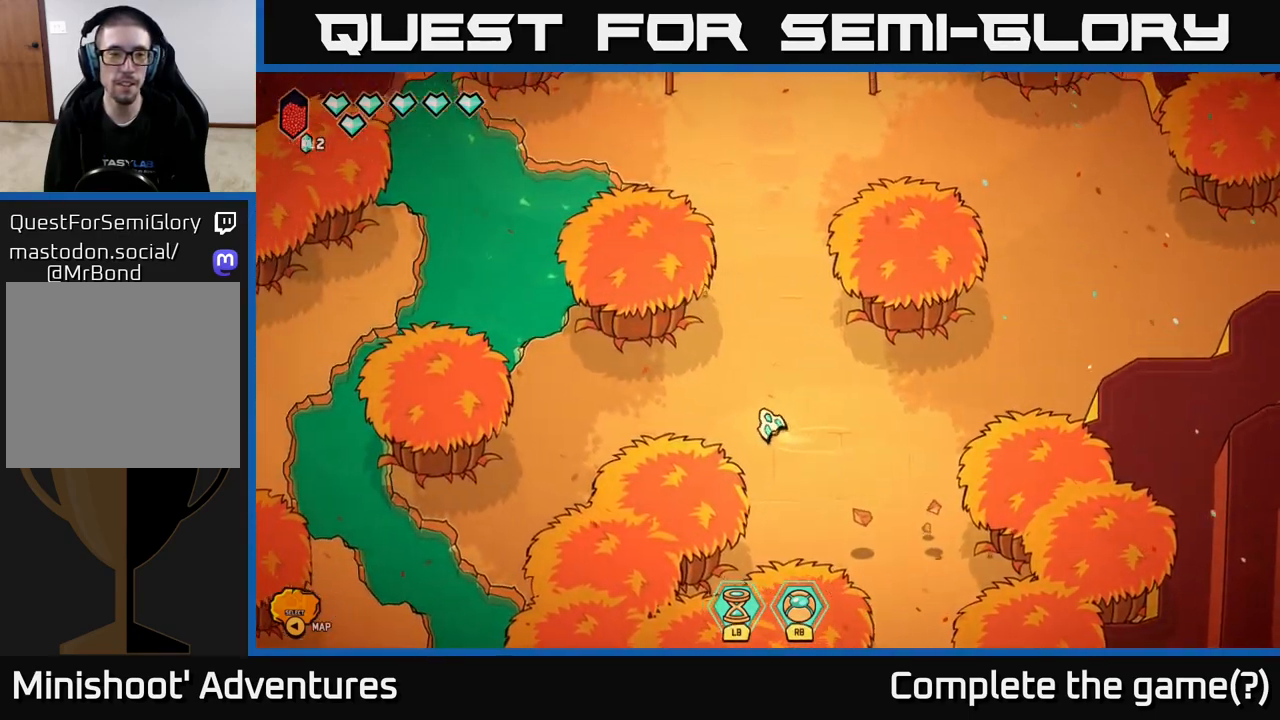
{"buttons": ["L2"], "left_stick": "up", "right_stick": "center", "events": [[50, "L2", "down"]]}
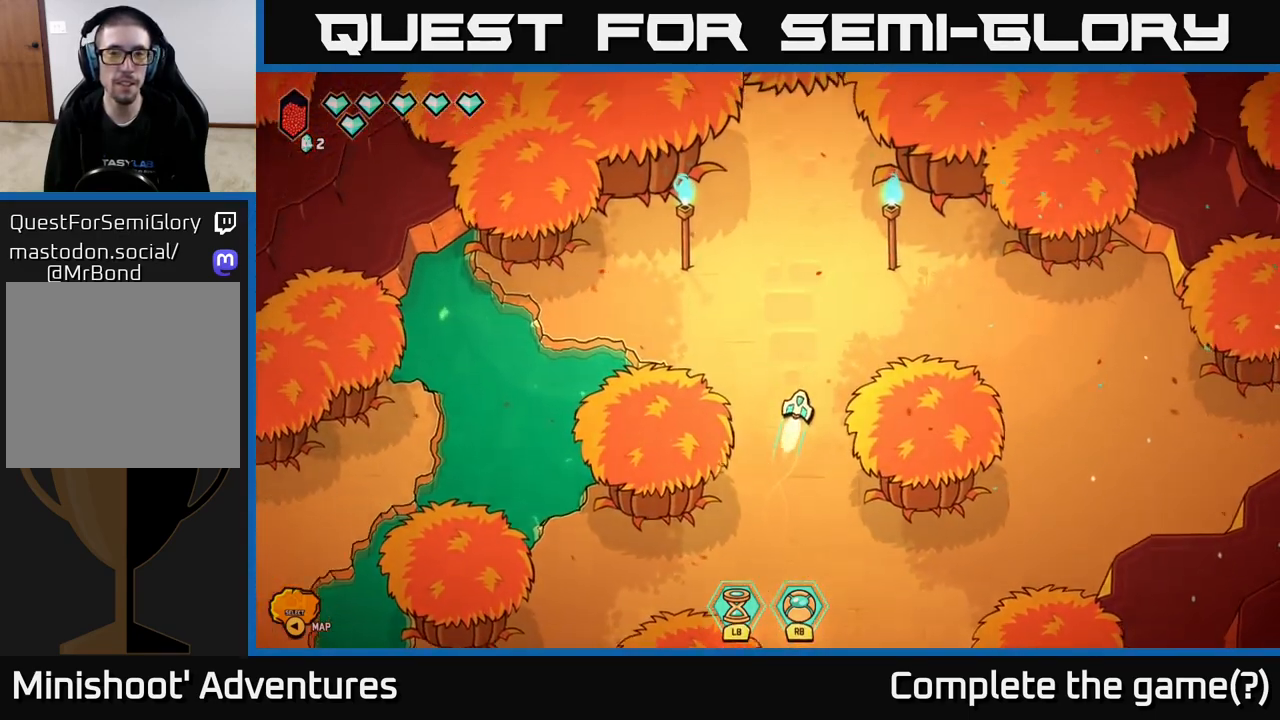
{"buttons": [], "left_stick": "center", "right_stick": "center", "events": [[383, "left_stick", "center"], [400, "L2", "up"]]}
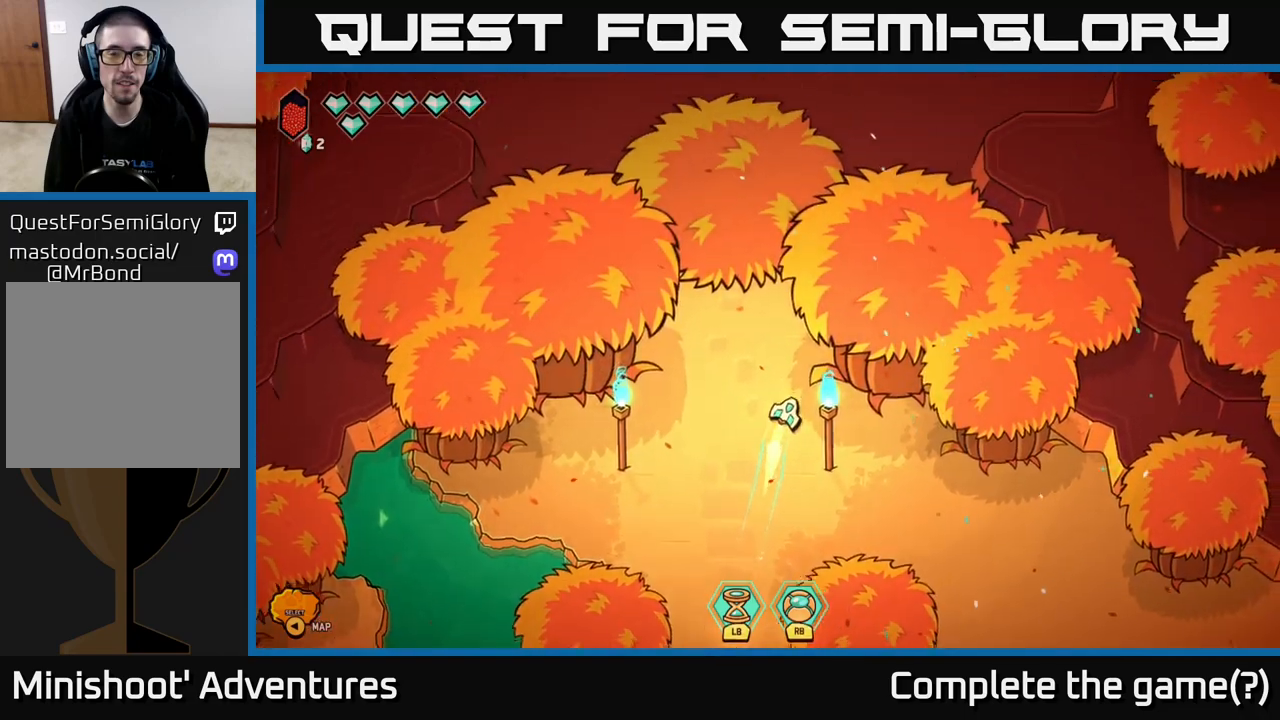
{"buttons": [], "left_stick": "center", "right_stick": "center", "events": []}
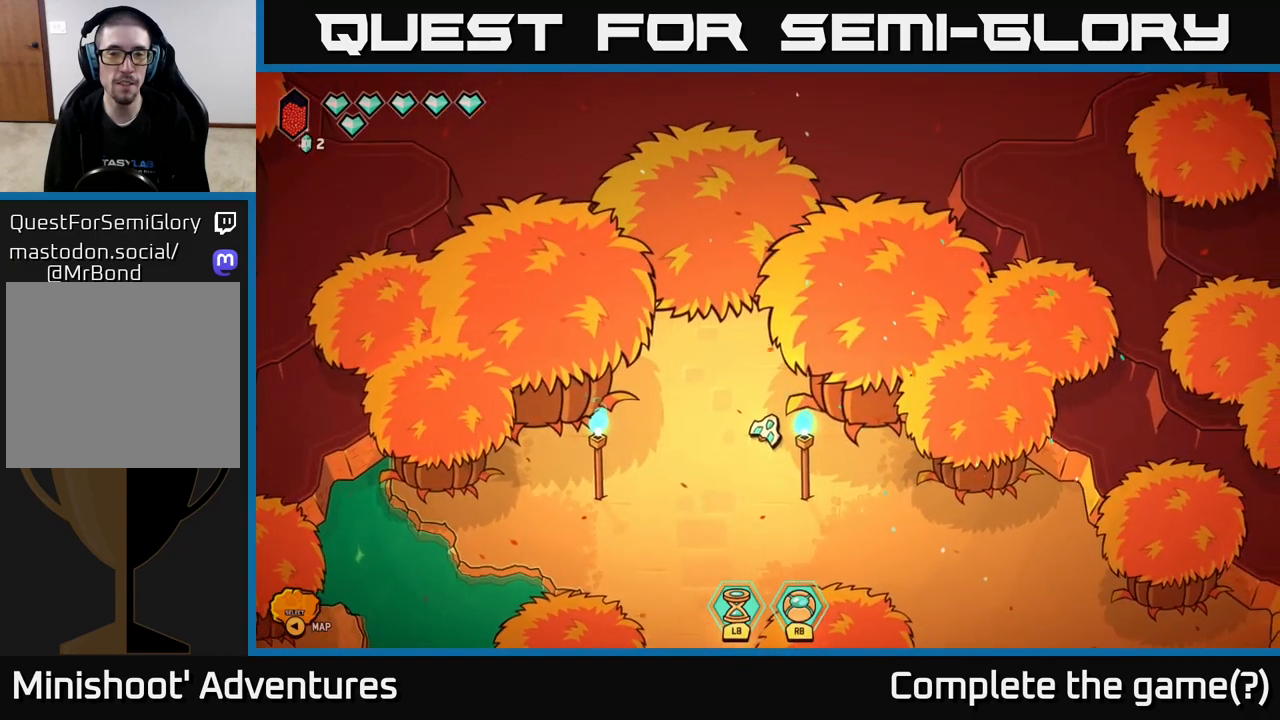
{"buttons": [], "left_stick": "center", "right_stick": "center", "events": []}
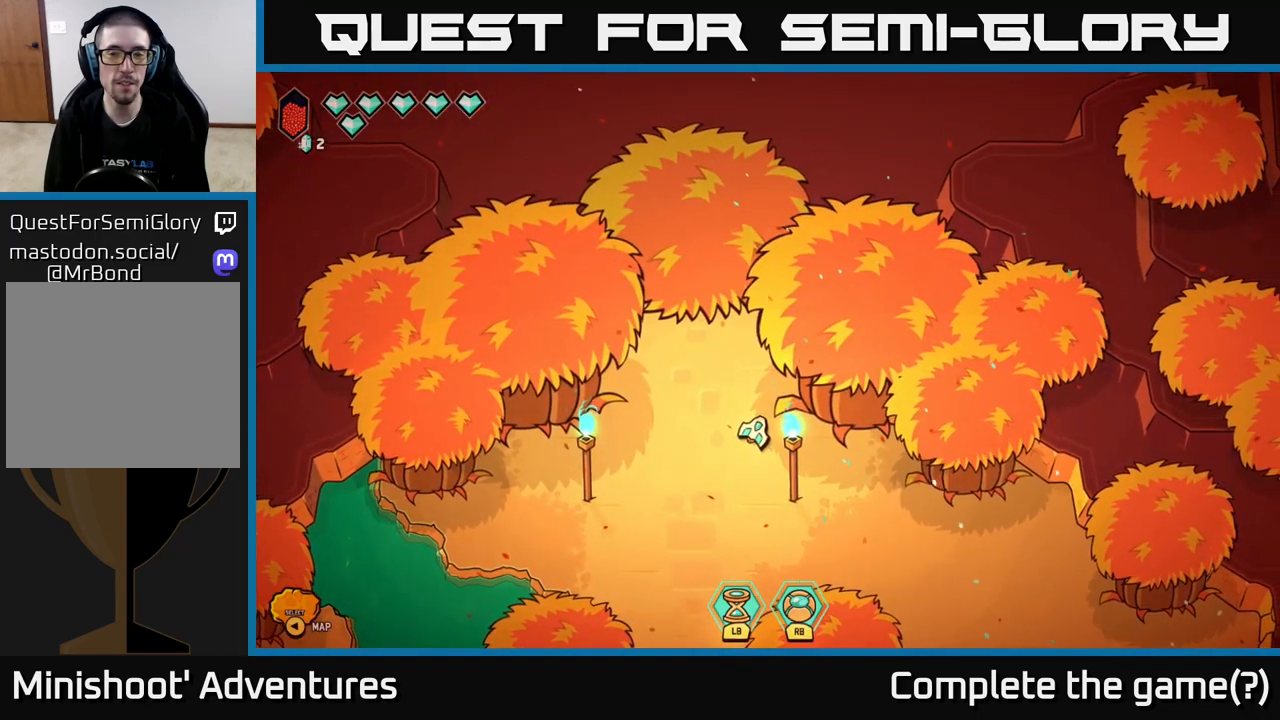
{"buttons": ["L2"], "left_stick": "down-right", "right_stick": "center", "events": [[317, "left_stick", "down-right"], [483, "L2", "down"]]}
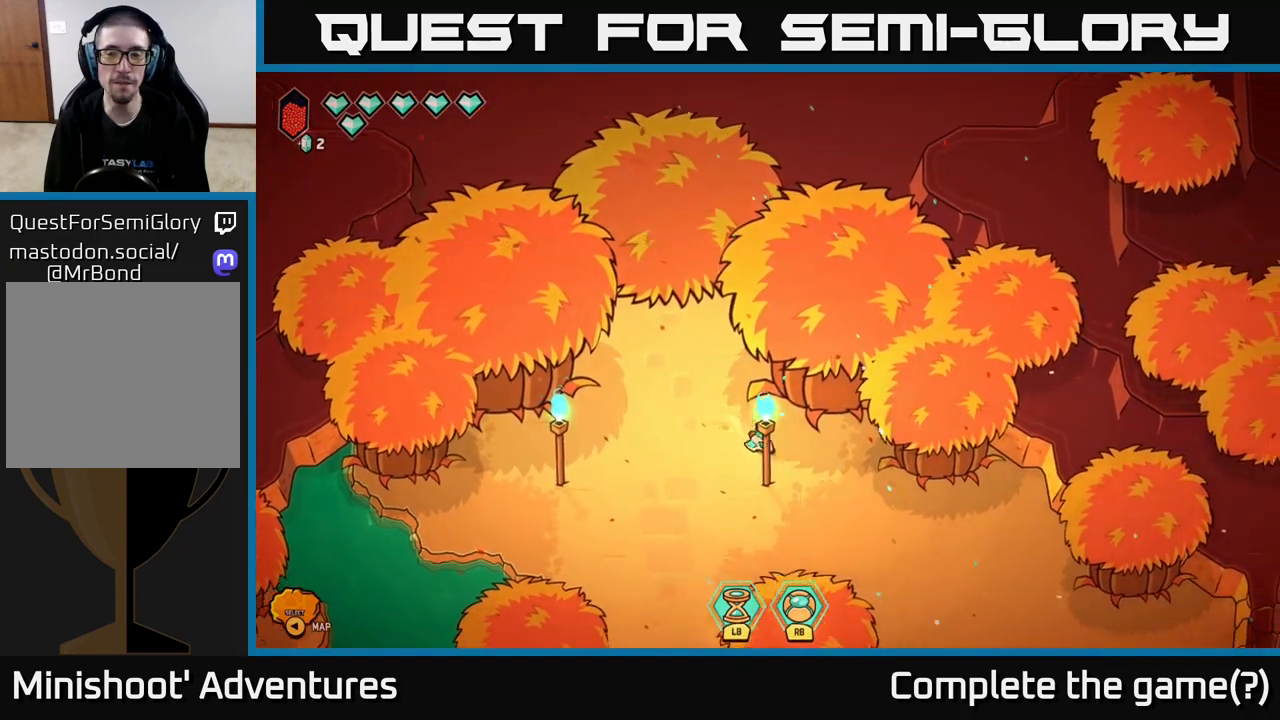
{"buttons": ["L2"], "left_stick": "down-right", "right_stick": "center", "events": []}
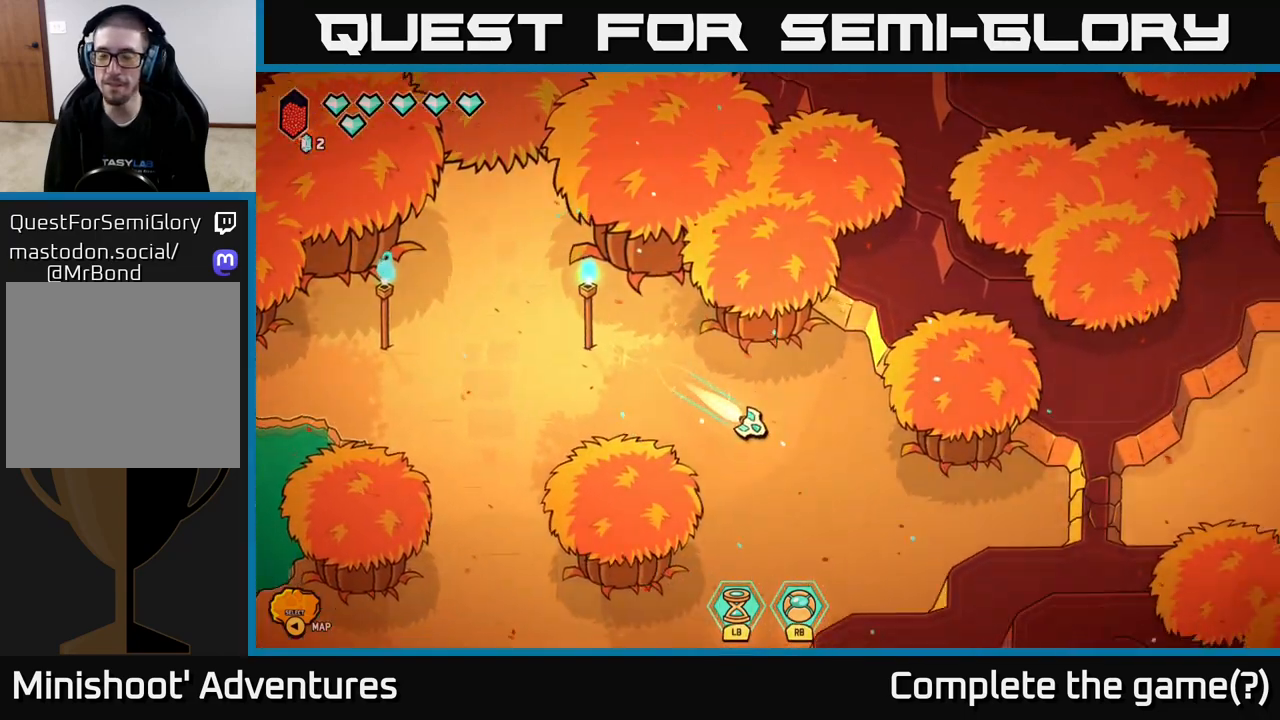
{"buttons": [], "left_stick": "right", "right_stick": "right", "events": [[150, "left_stick", "right"], [333, "L2", "up"], [417, "right_stick", "right"]]}
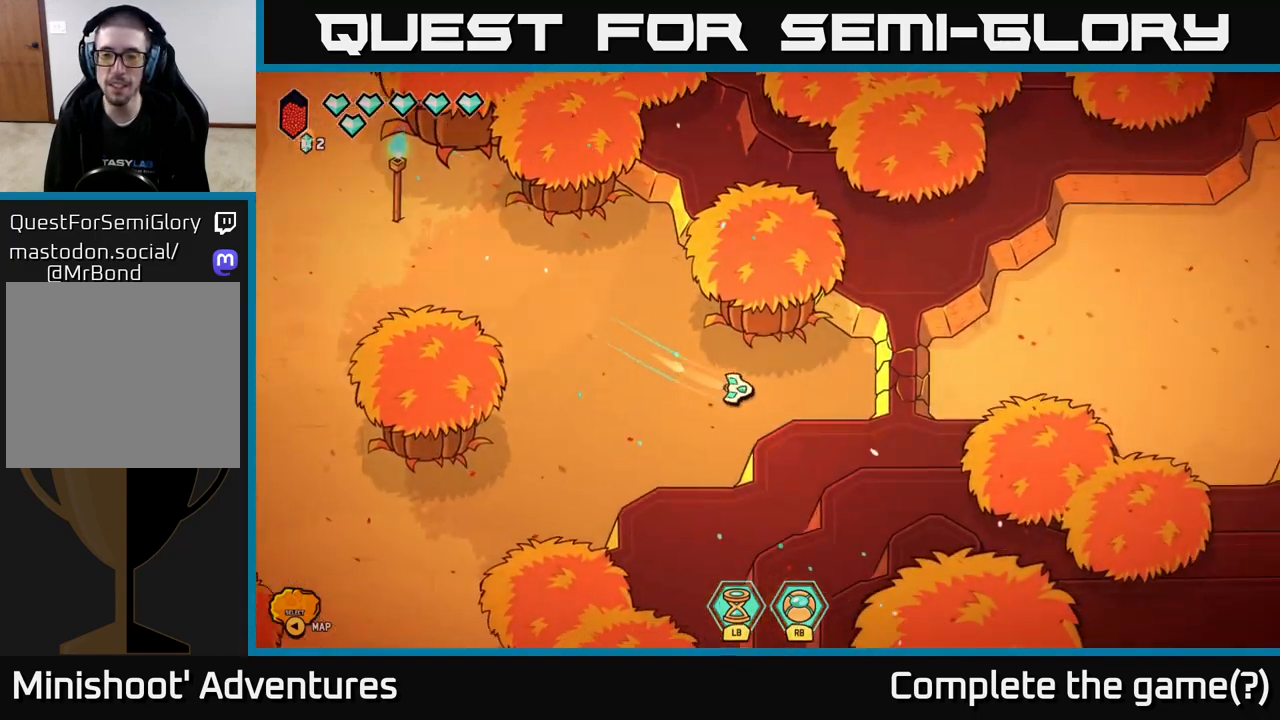
{"buttons": [], "left_stick": "center", "right_stick": "center", "events": [[17, "left_stick", "center"], [83, "right_stick", "center"], [167, "SELECT", "down"], [283, "SELECT", "up"]]}
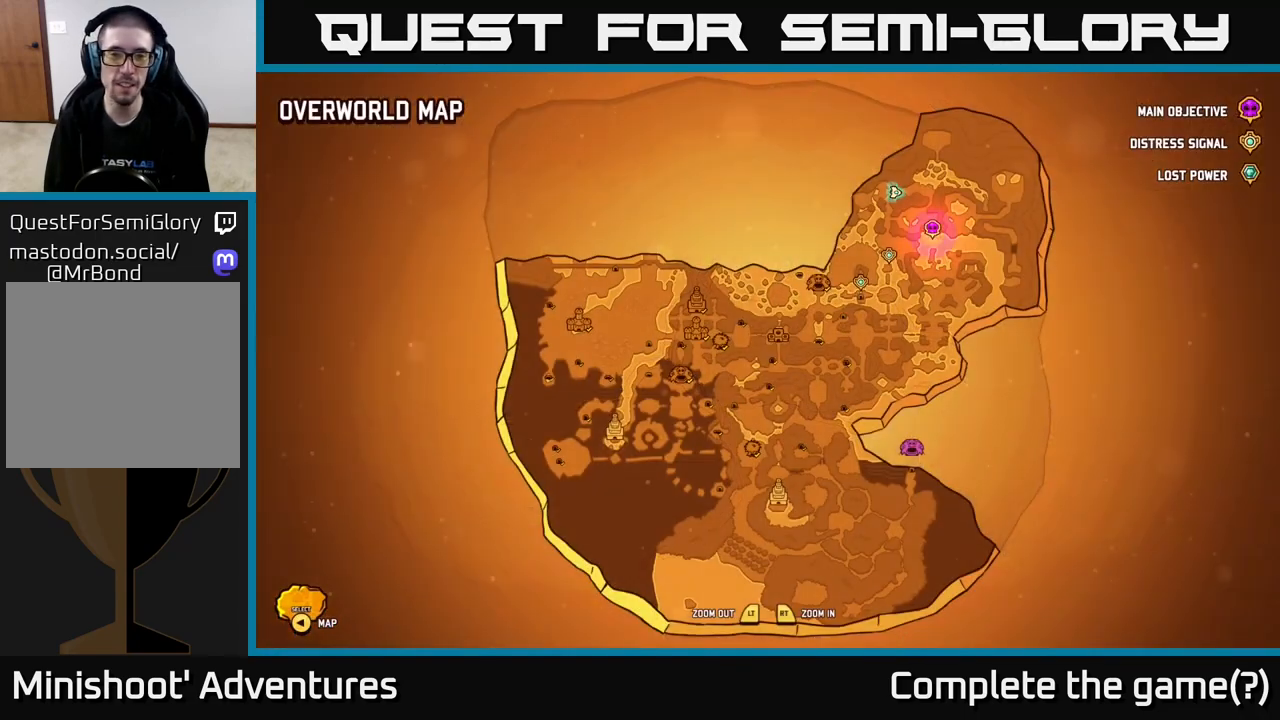
{"buttons": [], "left_stick": "center", "right_stick": "center", "events": []}
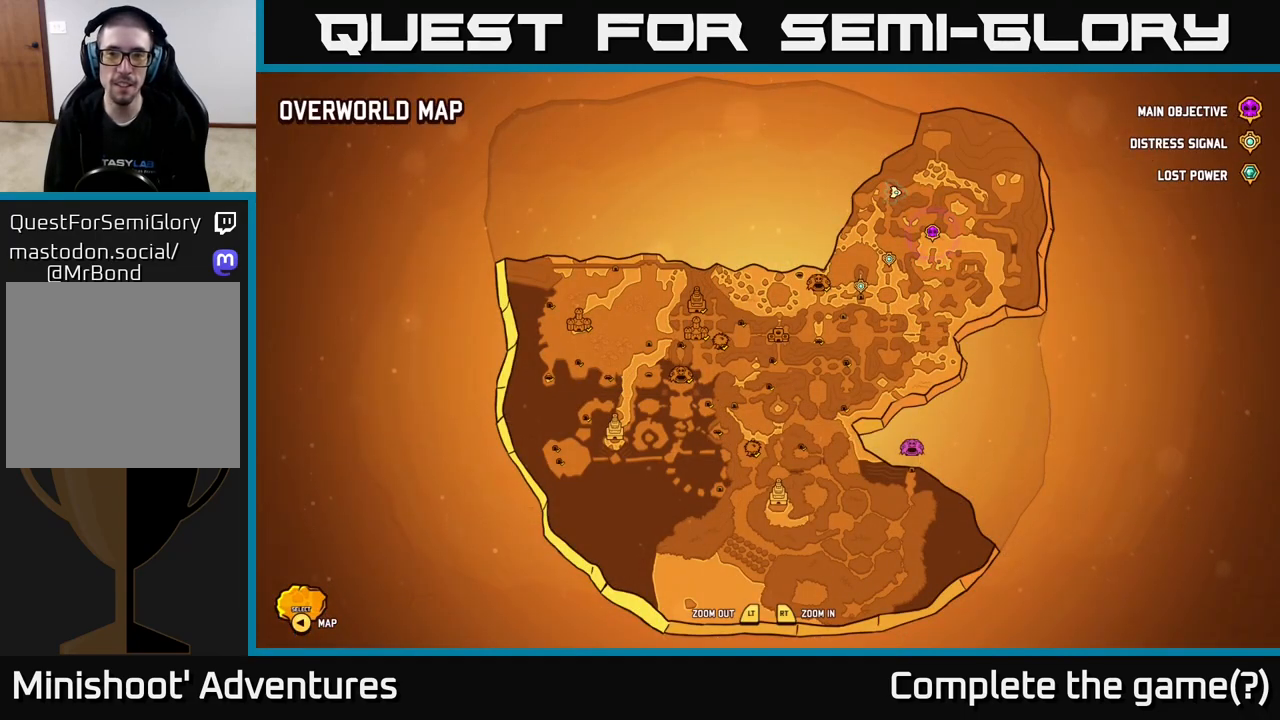
{"buttons": [], "left_stick": "center", "right_stick": "center", "events": []}
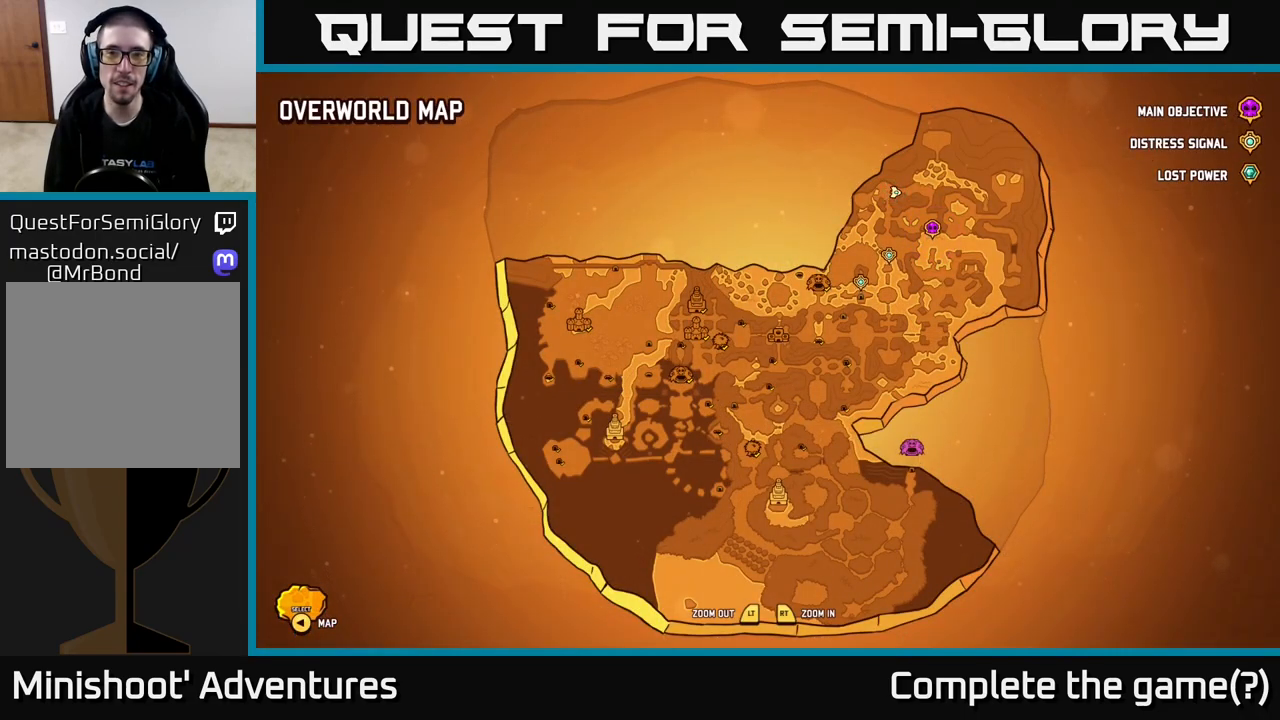
{"buttons": [], "left_stick": "center", "right_stick": "center", "events": []}
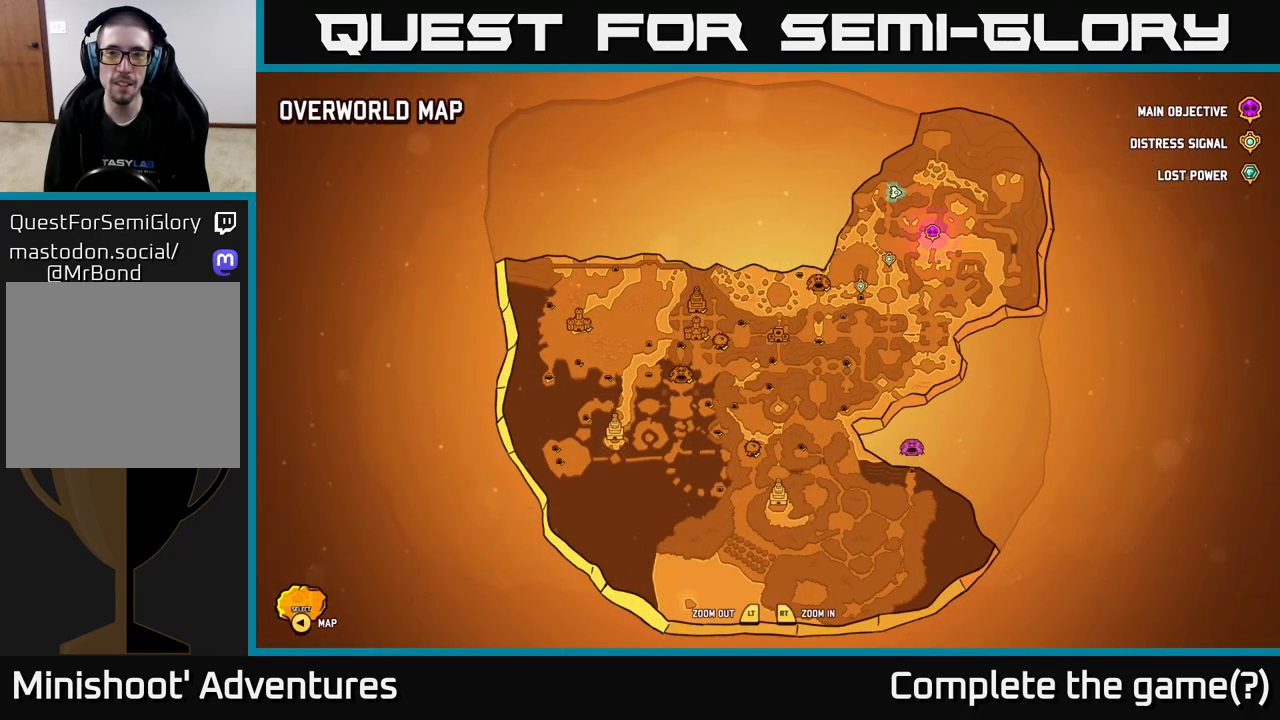
{"buttons": [], "left_stick": "left", "right_stick": "center", "events": [[250, "SELECT", "down"], [317, "SELECT", "up"], [333, "left_stick", "left"]]}
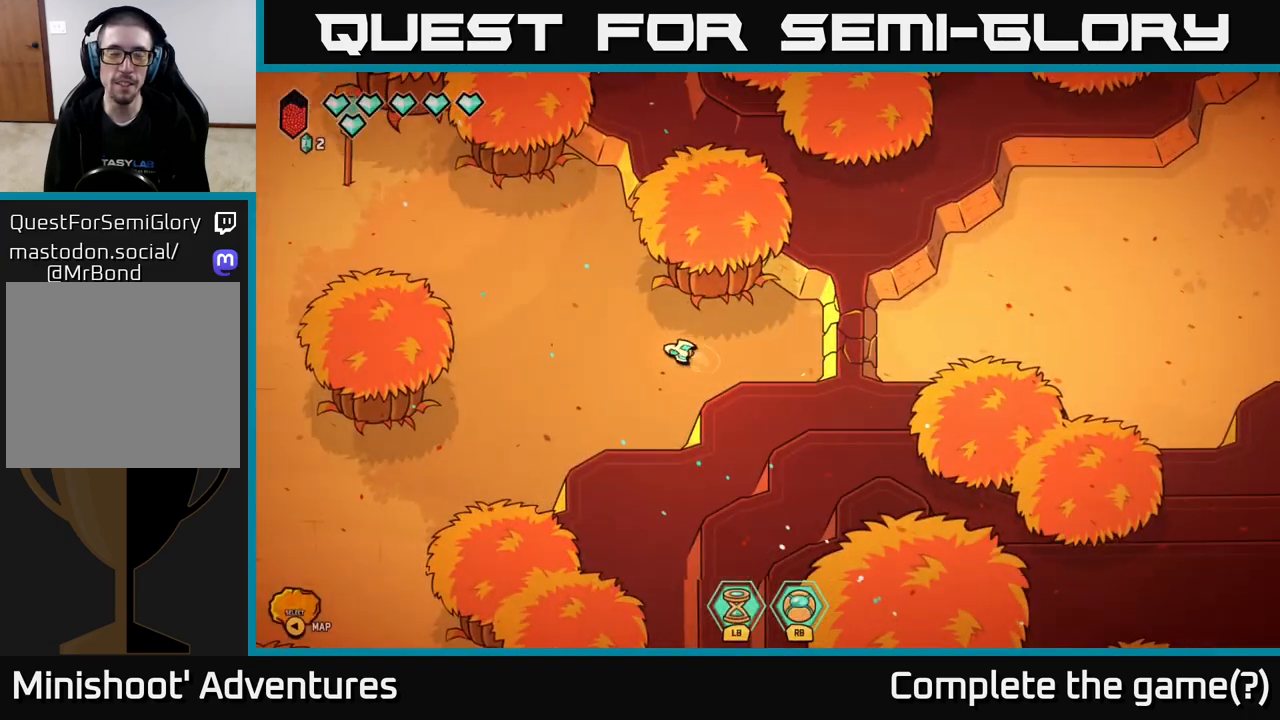
{"buttons": ["L2"], "left_stick": "up-left", "right_stick": "center", "events": [[100, "L2", "down"], [233, "left_stick", "up-left"]]}
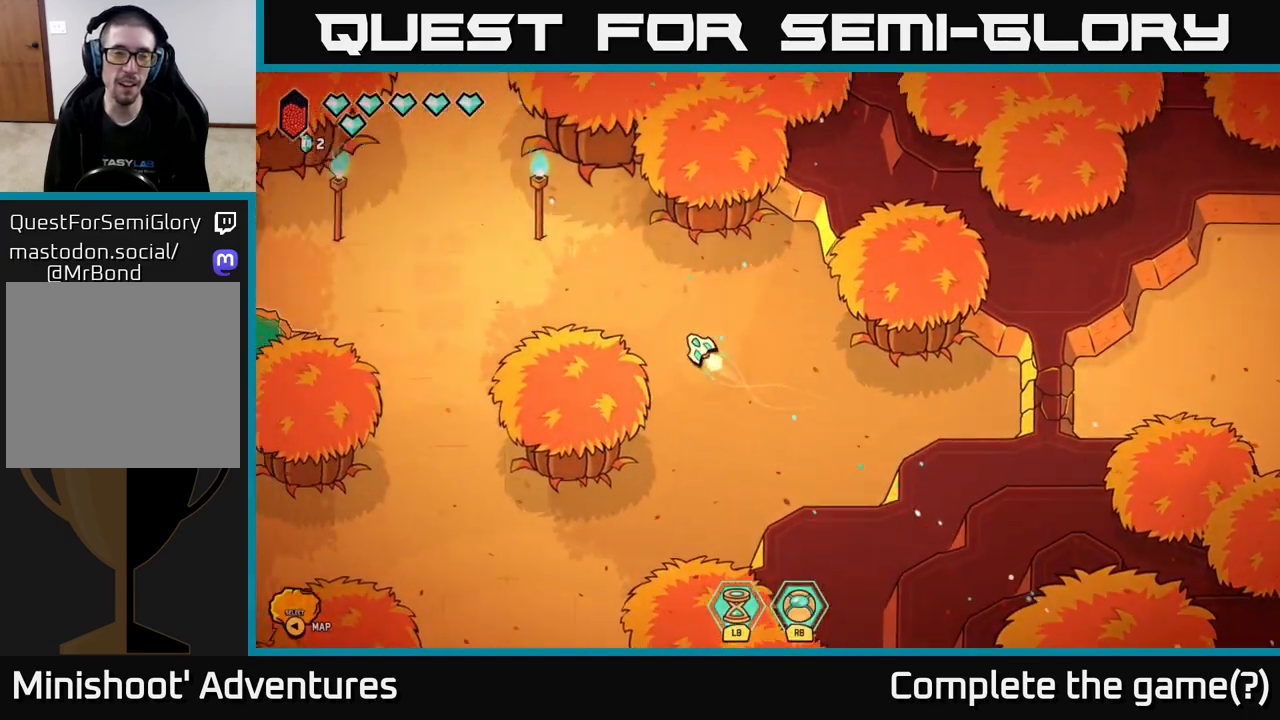
{"buttons": ["L2"], "left_stick": "up-left", "right_stick": "center", "events": [[67, "left_stick", "left"], [450, "left_stick", "up-left"]]}
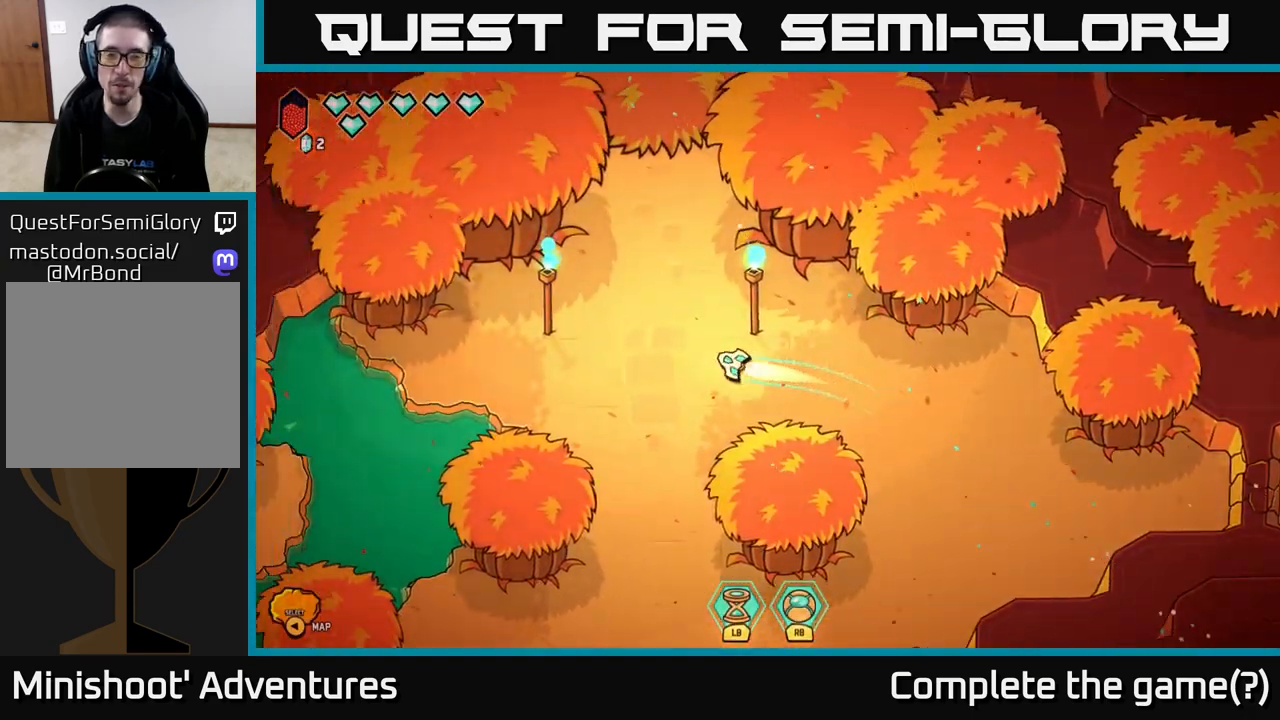
{"buttons": [], "left_stick": "up", "right_stick": "up", "events": [[100, "left_stick", "up"], [233, "right_stick", "up"], [350, "L2", "up"]]}
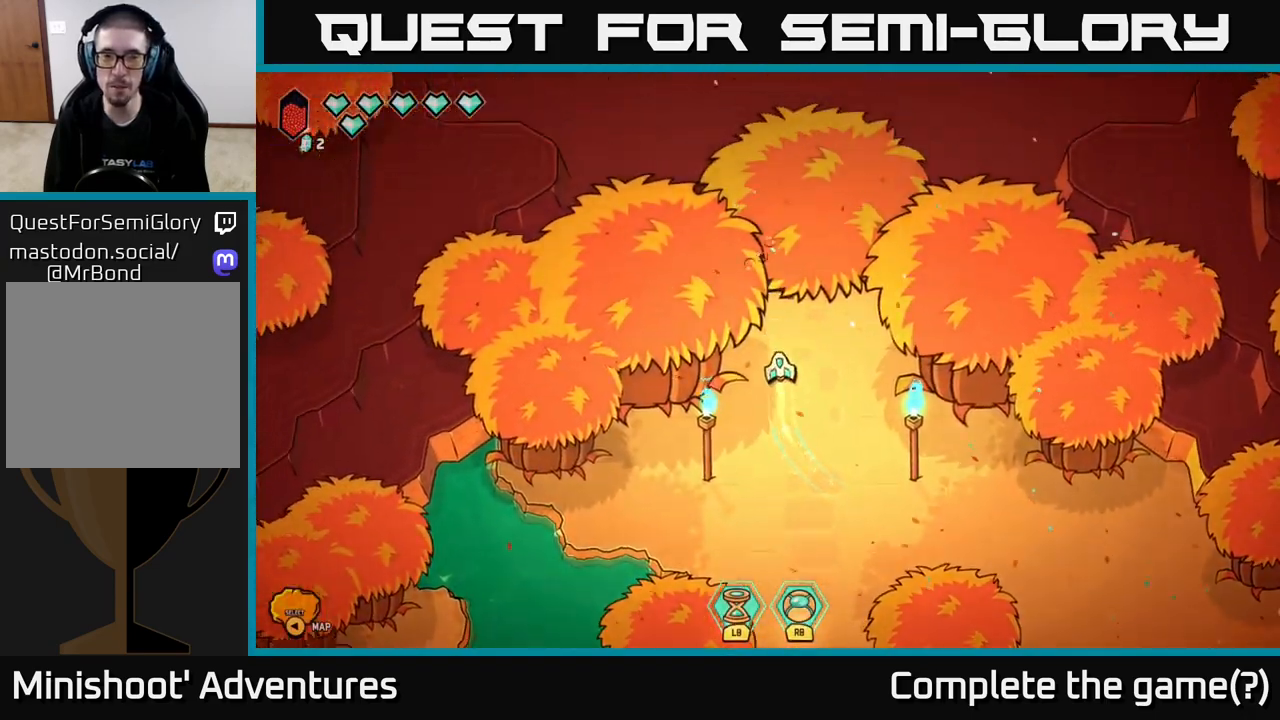
{"buttons": [], "left_stick": "up", "right_stick": "up", "events": [[50, "left_stick", "up-right"], [283, "left_stick", "up"]]}
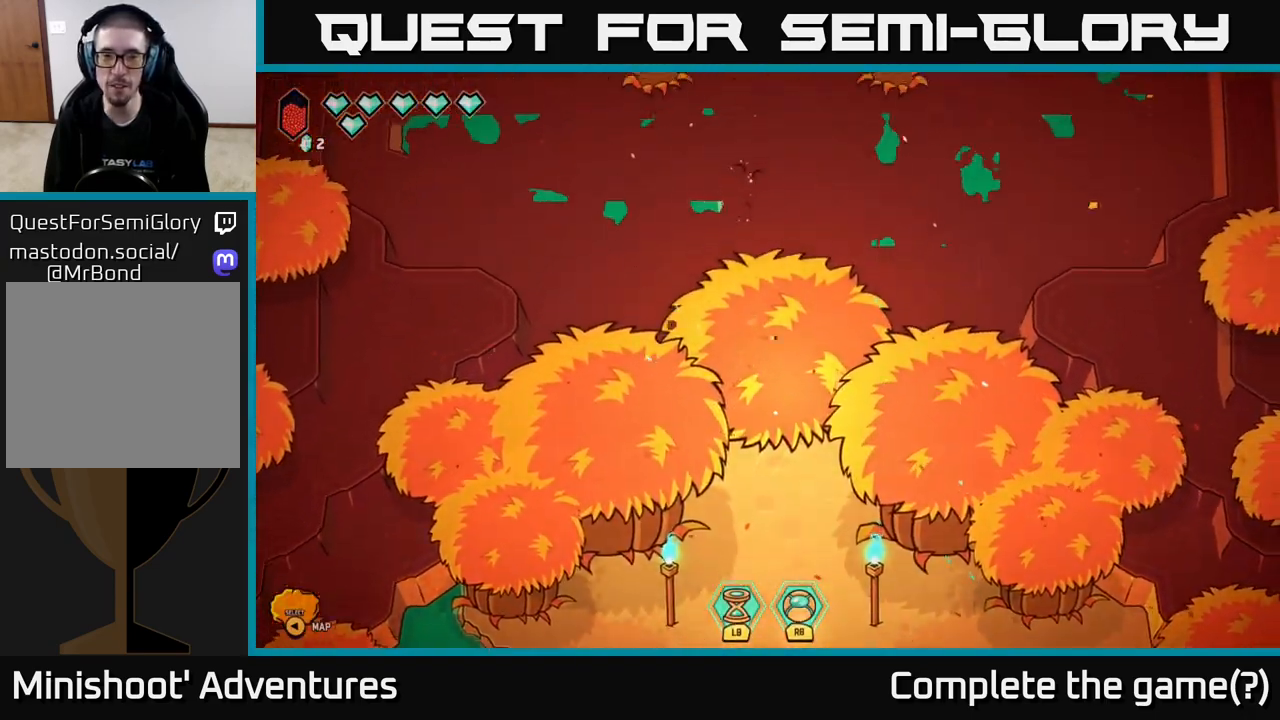
{"buttons": [], "left_stick": "up", "right_stick": "center", "events": [[400, "right_stick", "center"]]}
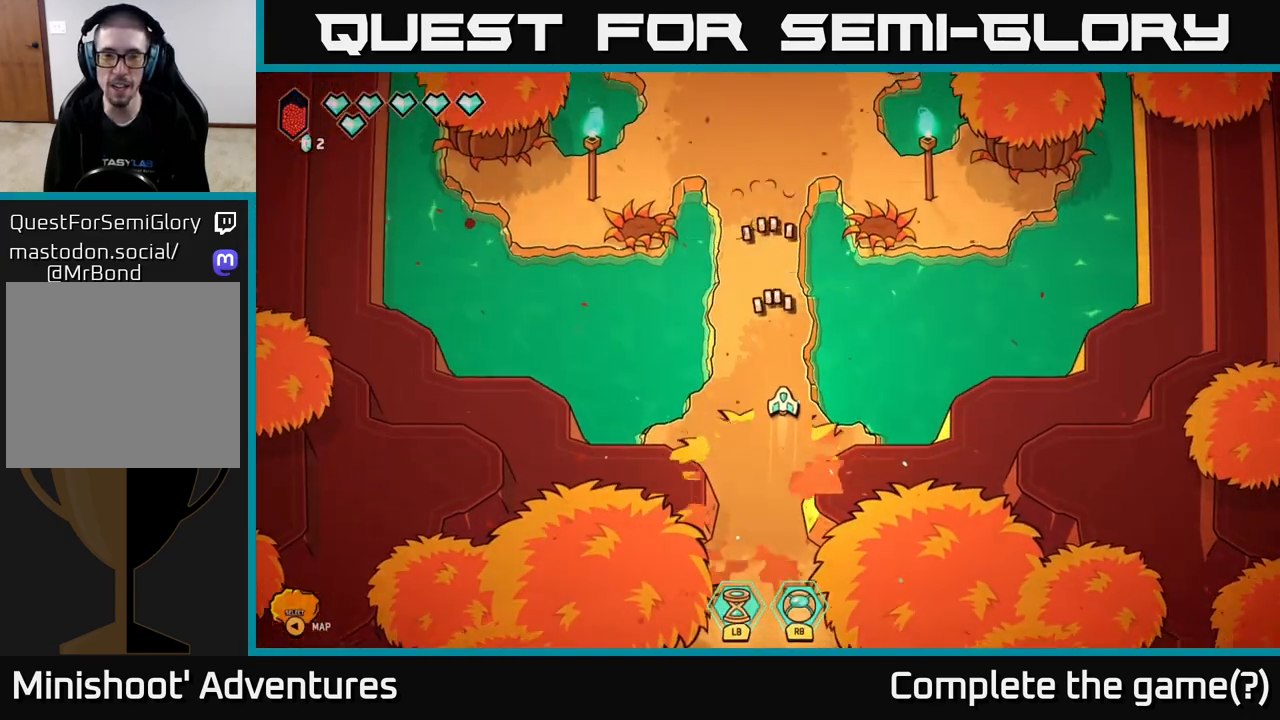
{"buttons": ["L2"], "left_stick": "up", "right_stick": "center", "events": [[33, "left_stick", "center"], [183, "left_stick", "up"], [383, "L2", "down"]]}
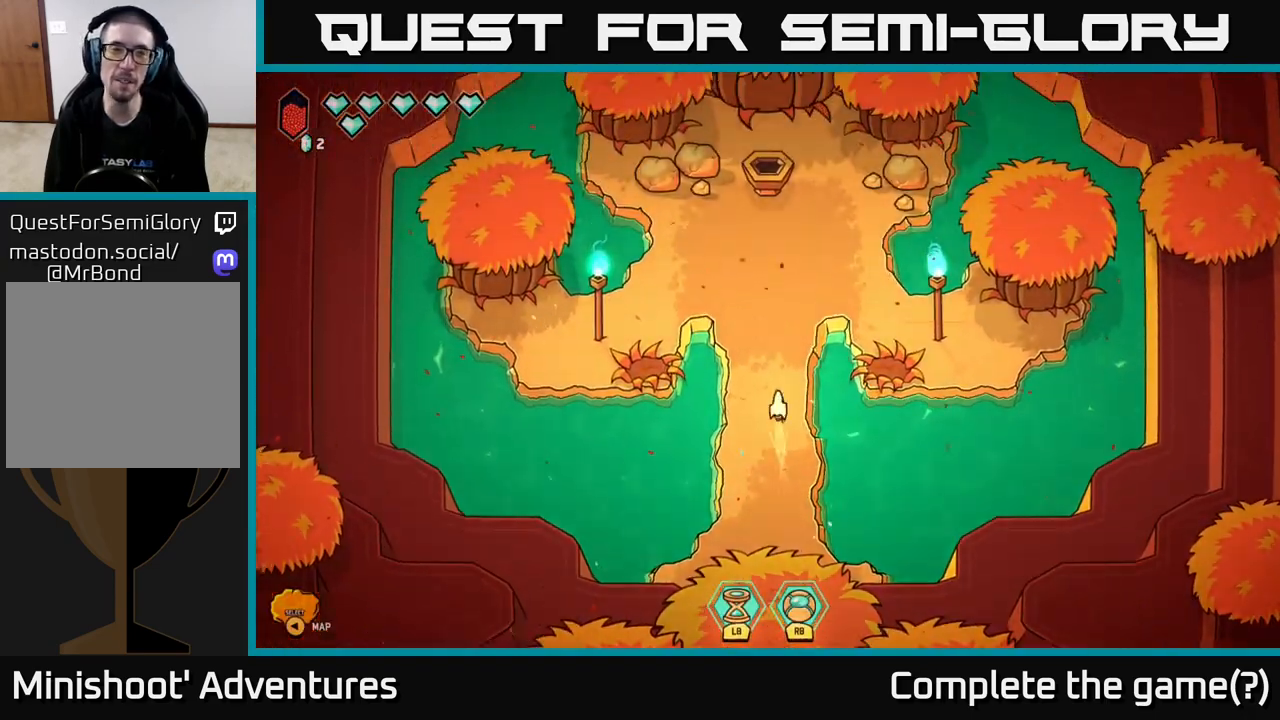
{"buttons": ["R2"], "left_stick": "center", "right_stick": "up", "events": [[50, "L2", "up"], [300, "right_stick", "up"], [350, "left_stick", "center"], [367, "R2", "down"]]}
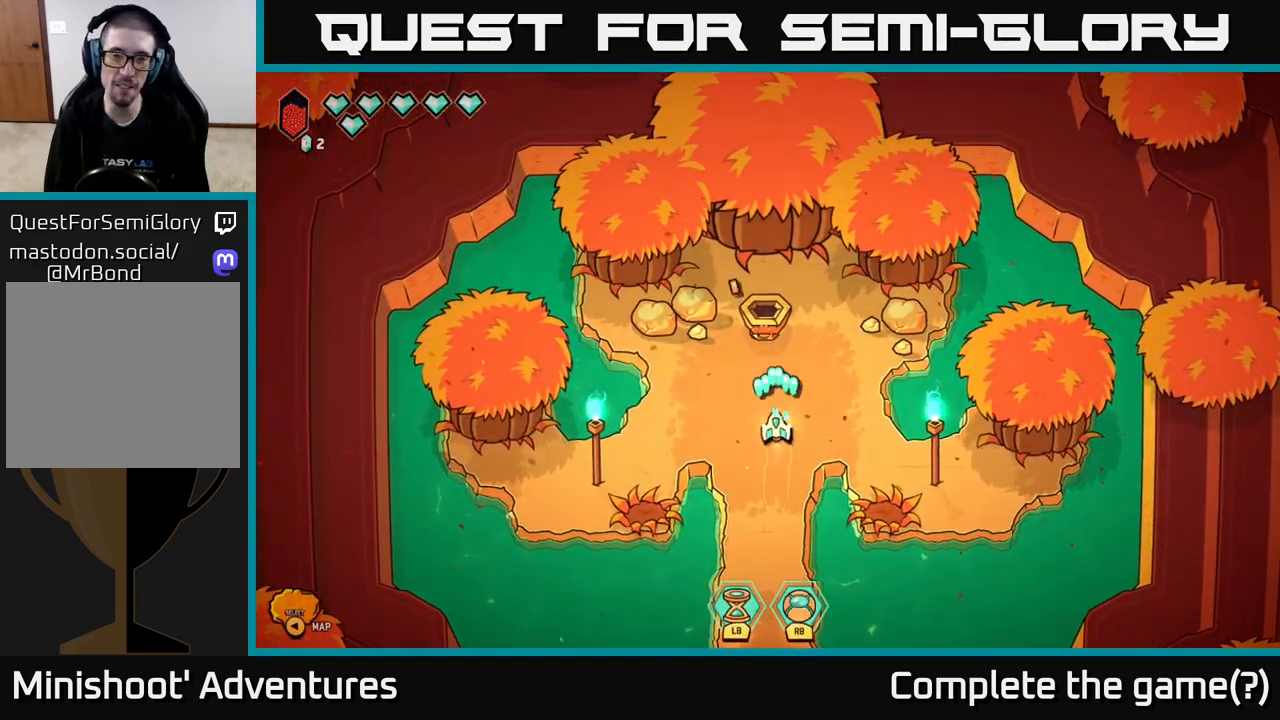
{"buttons": [], "left_stick": "up-right", "right_stick": "up-left", "events": [[50, "left_stick", "down-left"], [133, "right_stick", "up-left"], [250, "left_stick", "up-left"], [317, "left_stick", "up-right"], [433, "R2", "up"]]}
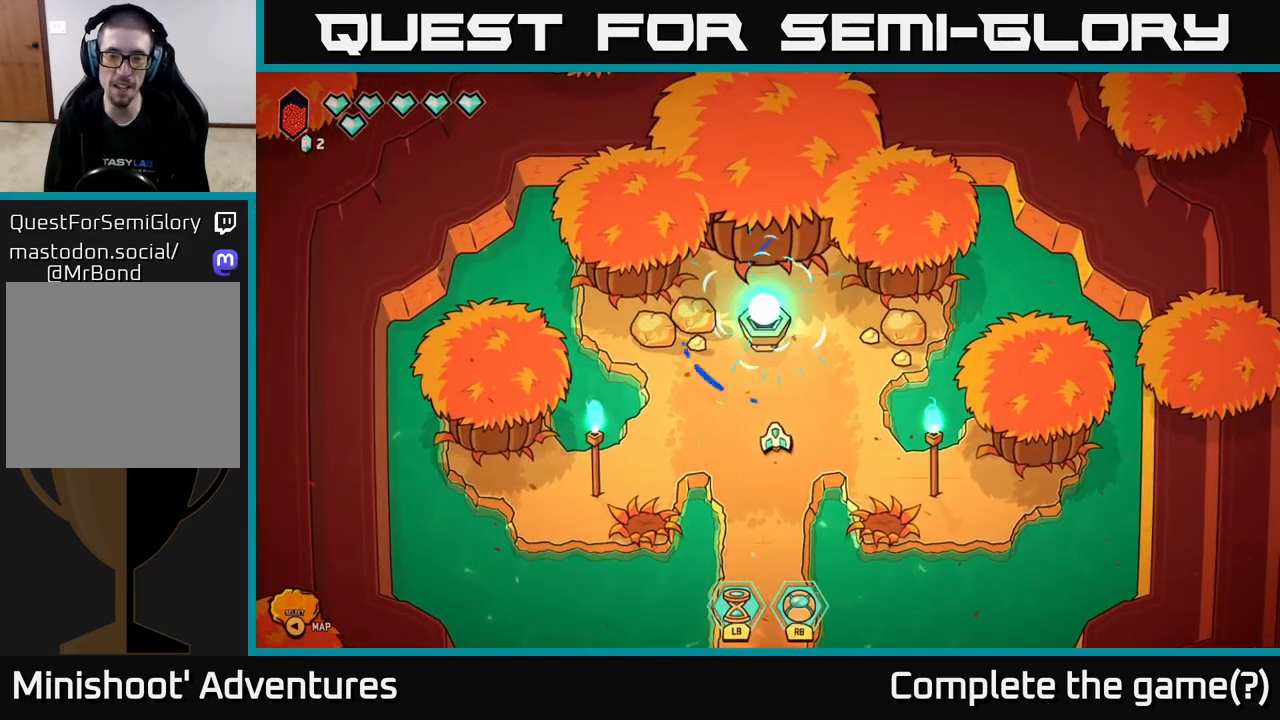
{"buttons": [], "left_stick": "center", "right_stick": "center", "events": [[17, "left_stick", "center"], [50, "right_stick", "center"]]}